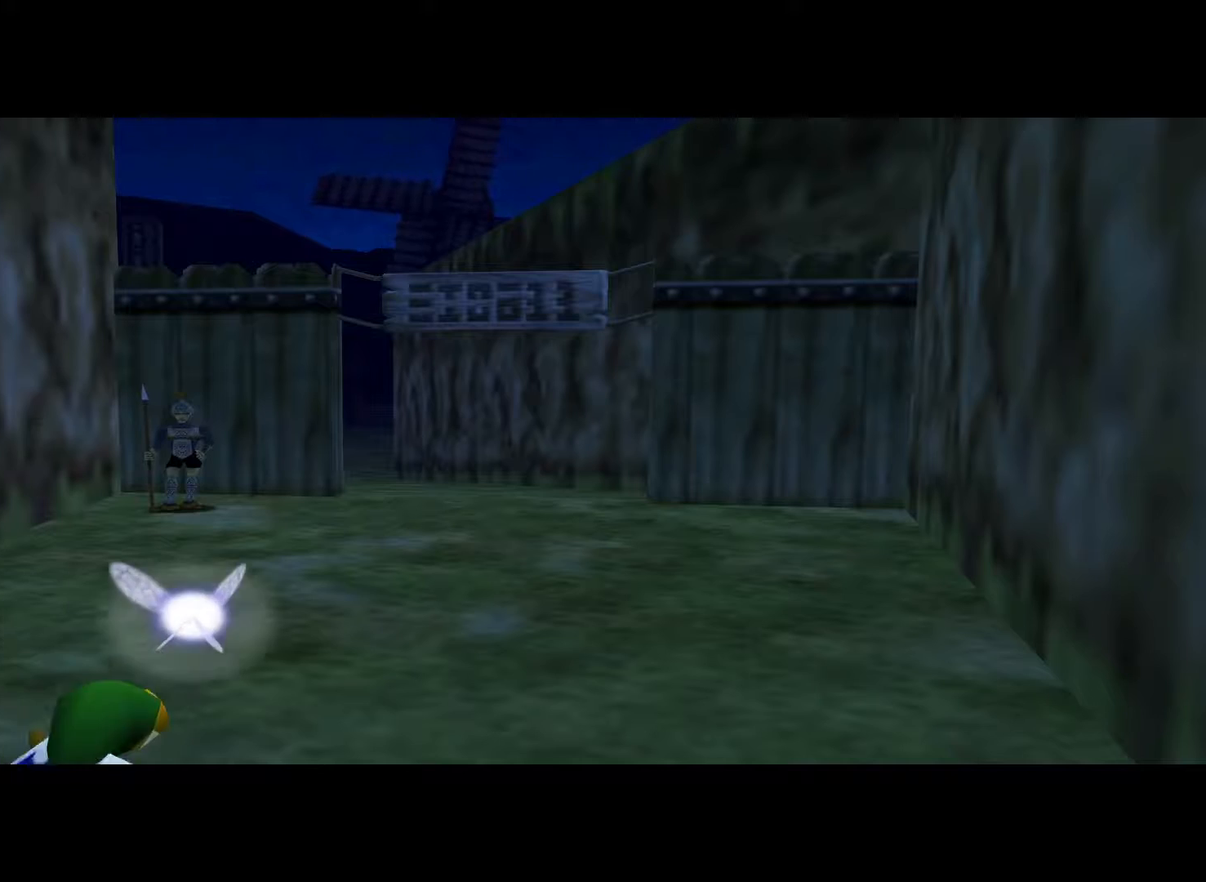
Gameplay with a controller (Xbox layout); each line is a JSON object with the inputs held at the frame after it. "events" lists button and stick changes between this image and that frame as [ms after this image, input, new state], when the widget could be followed in between.
{"buttons": [], "left_stick": "up", "right_stick": "center", "events": [[83, "left_stick", "up"]]}
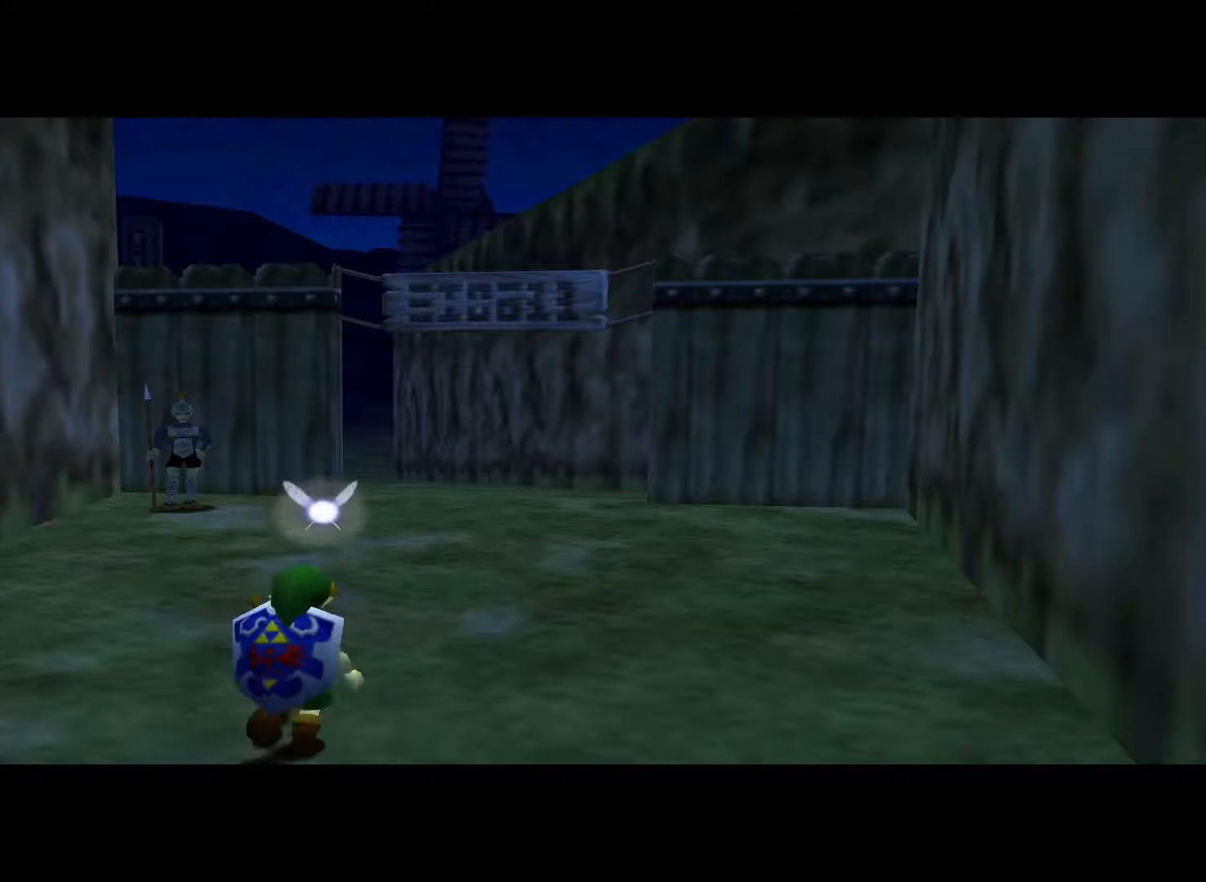
{"buttons": [], "left_stick": "up", "right_stick": "center", "events": []}
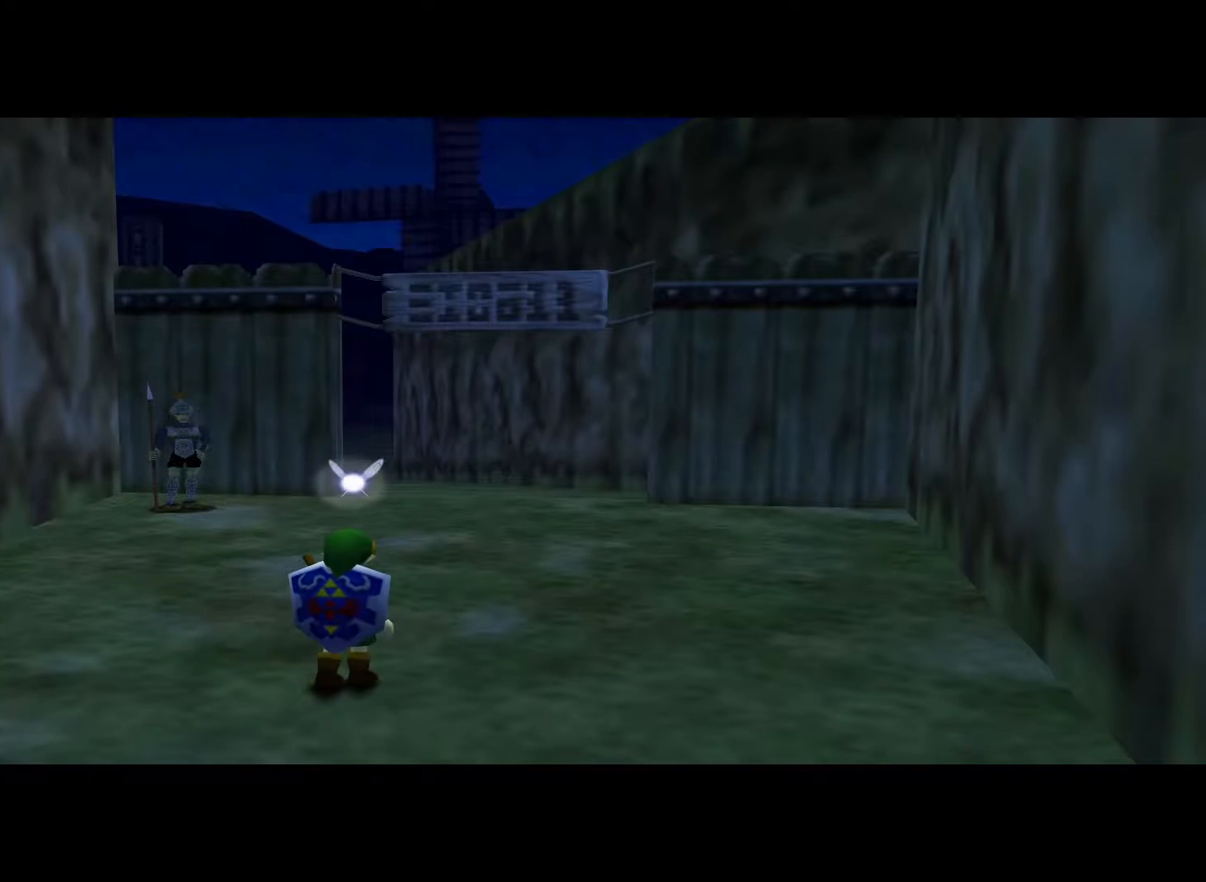
{"buttons": [], "left_stick": "up", "right_stick": "center", "events": []}
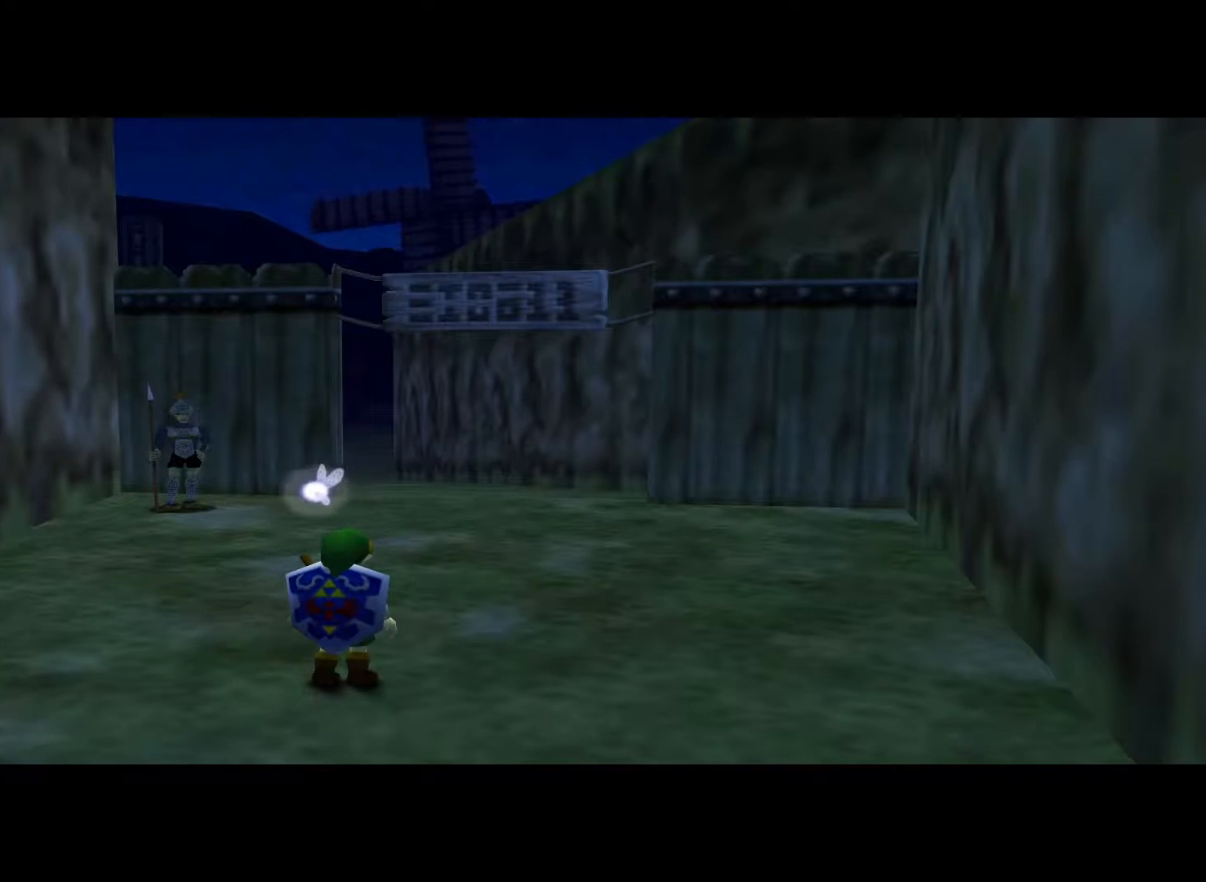
{"buttons": [], "left_stick": "up", "right_stick": "center", "events": []}
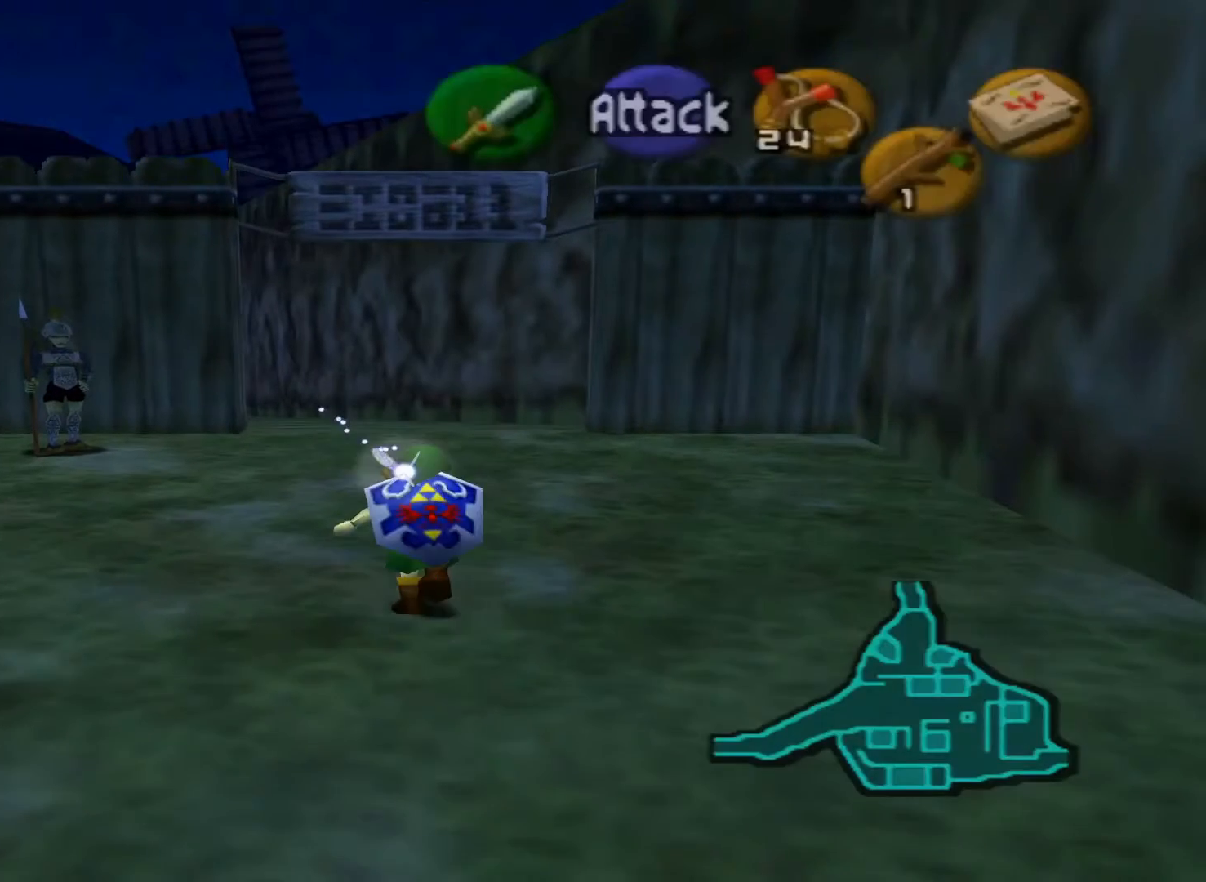
{"buttons": [], "left_stick": "up", "right_stick": "center", "events": []}
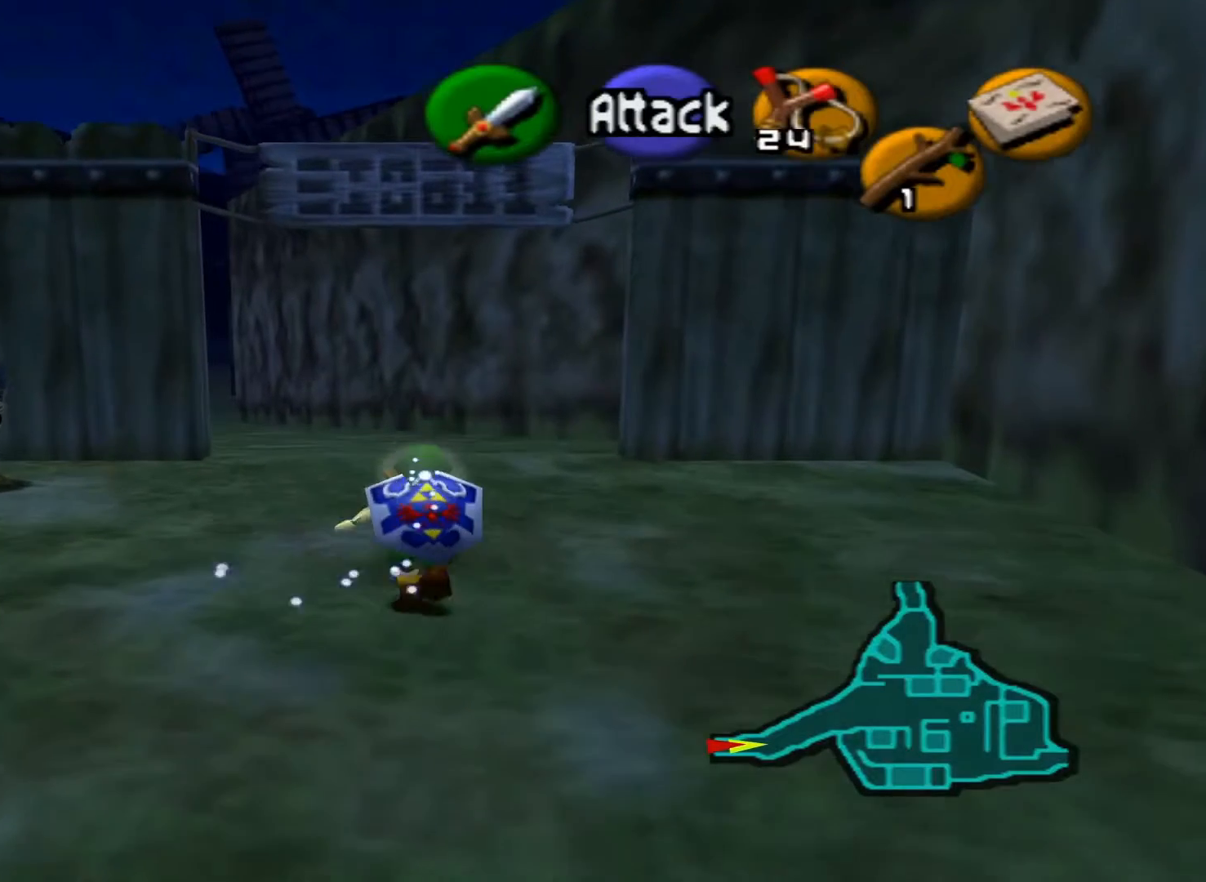
{"buttons": [], "left_stick": "up", "right_stick": "center", "events": []}
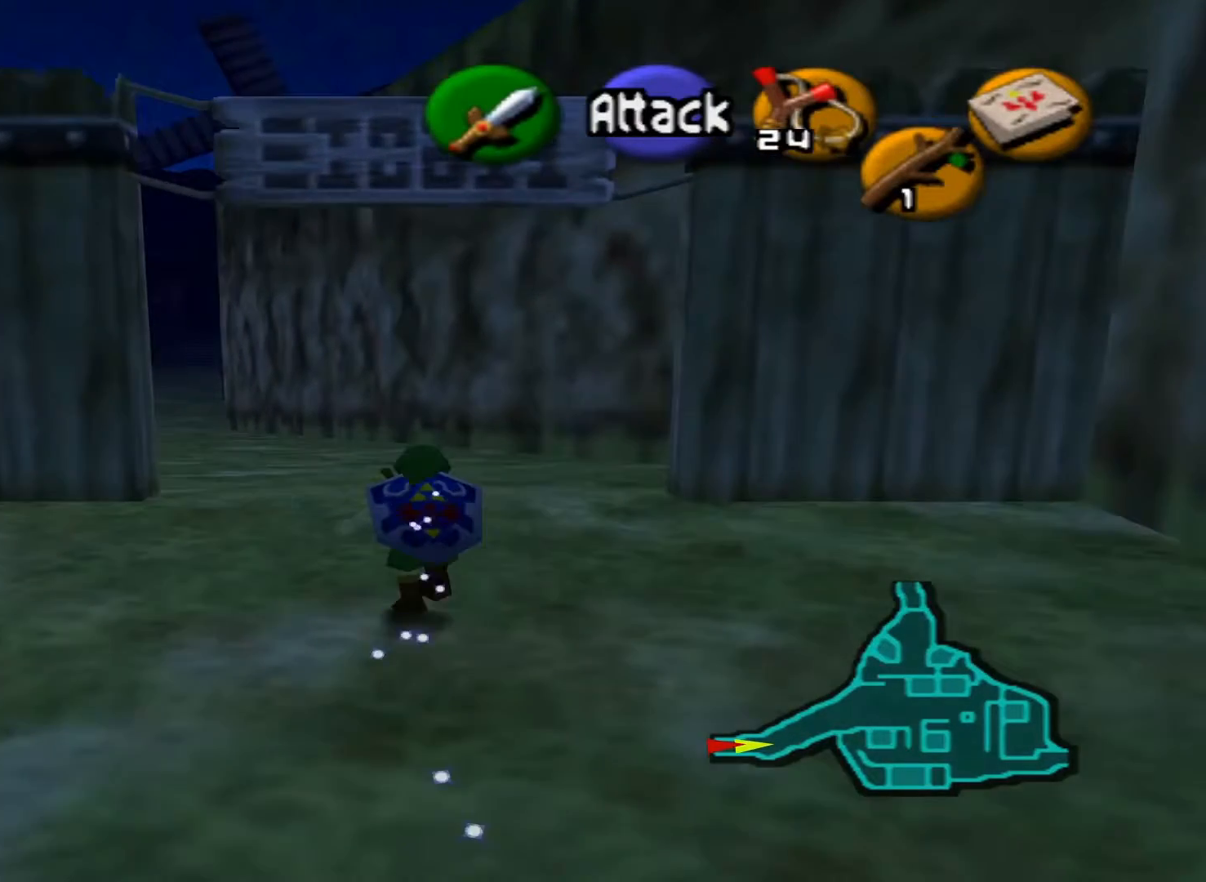
{"buttons": ["L2"], "left_stick": "up", "right_stick": "center", "events": [[117, "A", "down"], [283, "A", "up"], [333, "L2", "down"]]}
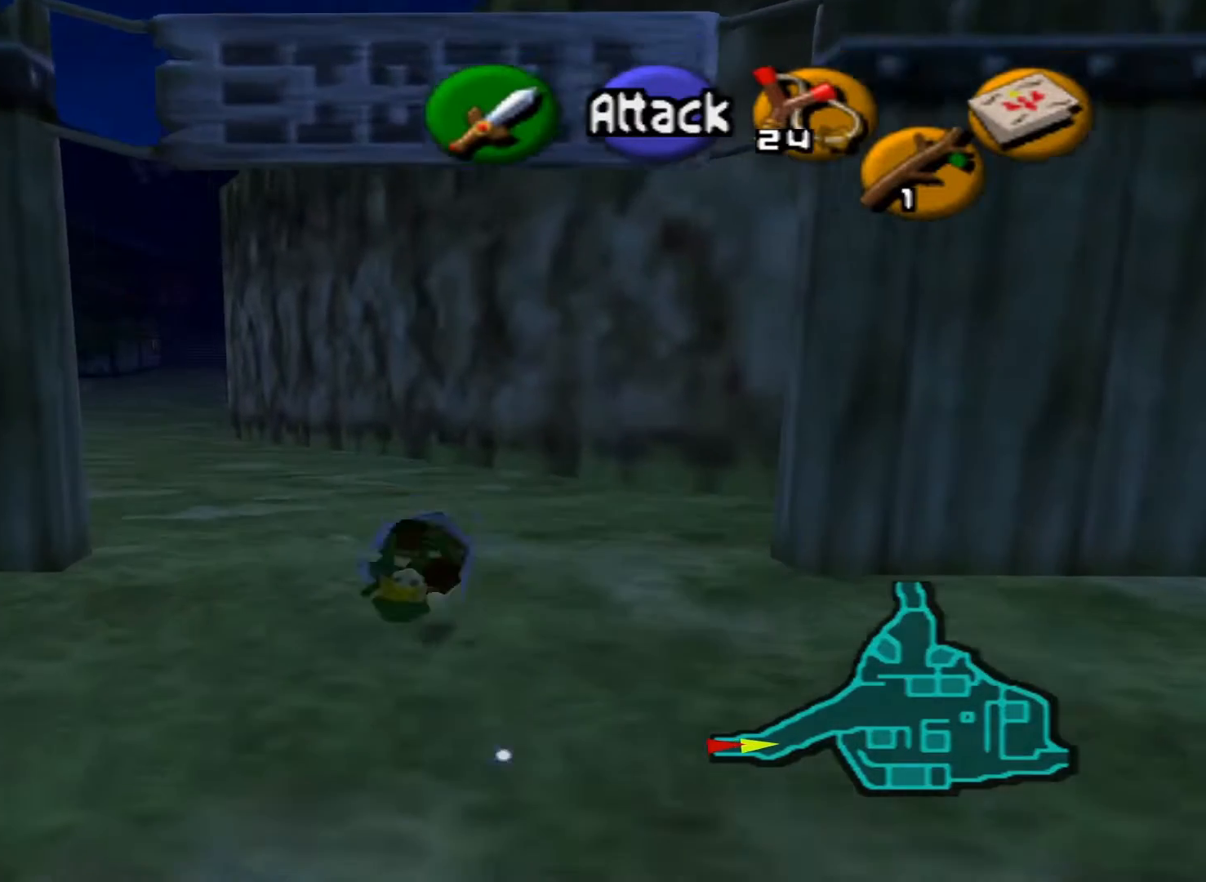
{"buttons": [], "left_stick": "up", "right_stick": "center"}
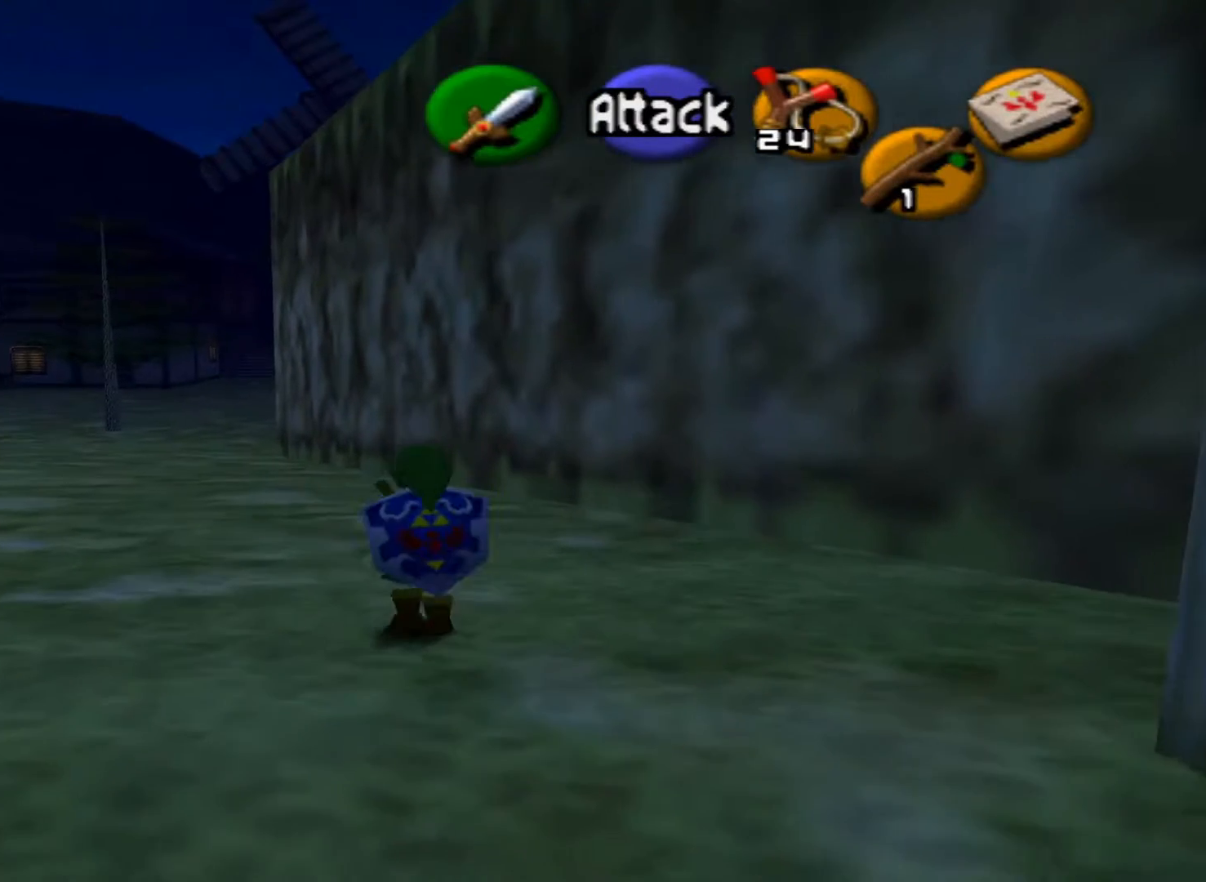
{"buttons": [], "left_stick": "up", "right_stick": "center", "events": [[33, "A", "down"], [150, "A", "up"], [283, "A", "down"], [383, "A", "up"]]}
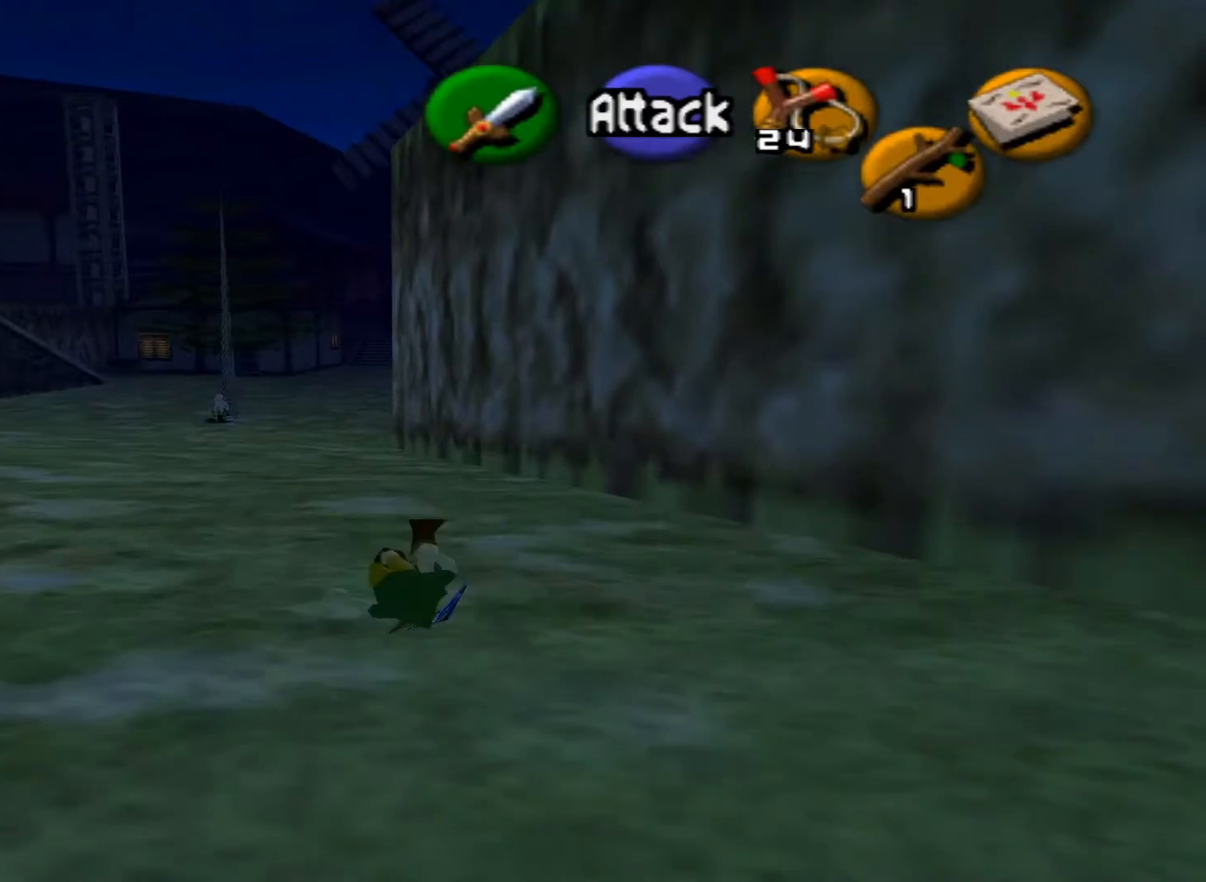
{"buttons": [], "left_stick": "up", "right_stick": "center", "events": [[33, "A", "down"], [117, "A", "up"]]}
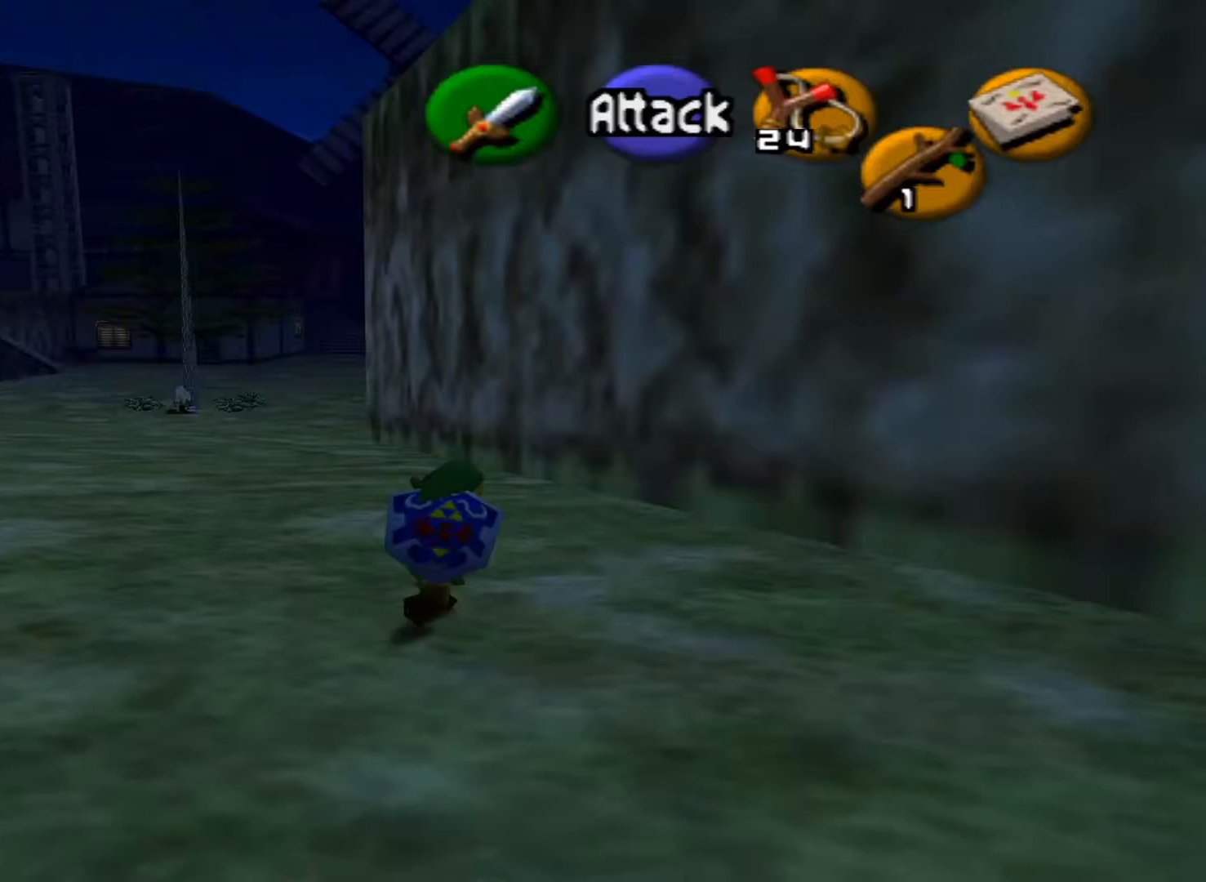
{"buttons": [], "left_stick": "up", "right_stick": "center", "events": [[50, "A", "down"], [200, "A", "up"]]}
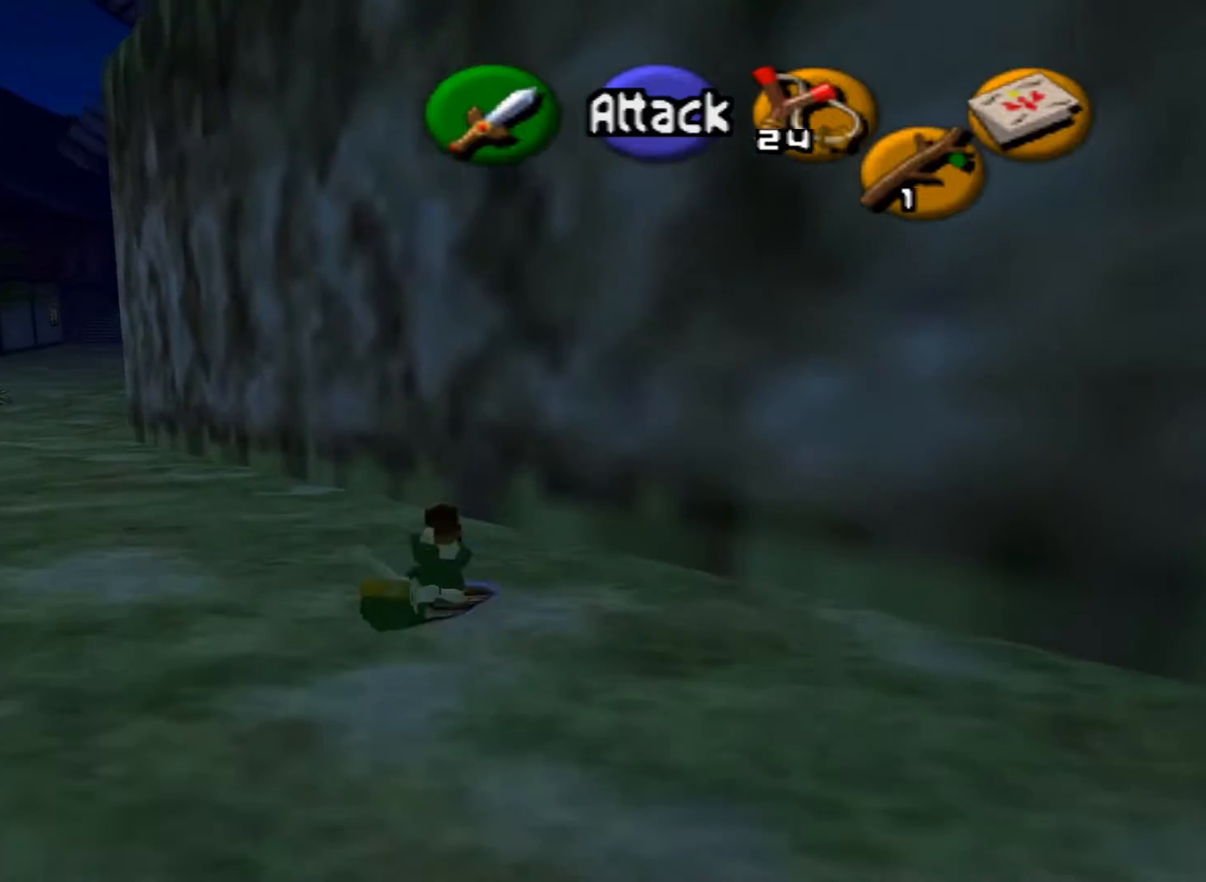
{"buttons": ["A"], "left_stick": "up-left", "right_stick": "center", "events": [[217, "left_stick", "up-left"], [367, "A", "down"]]}
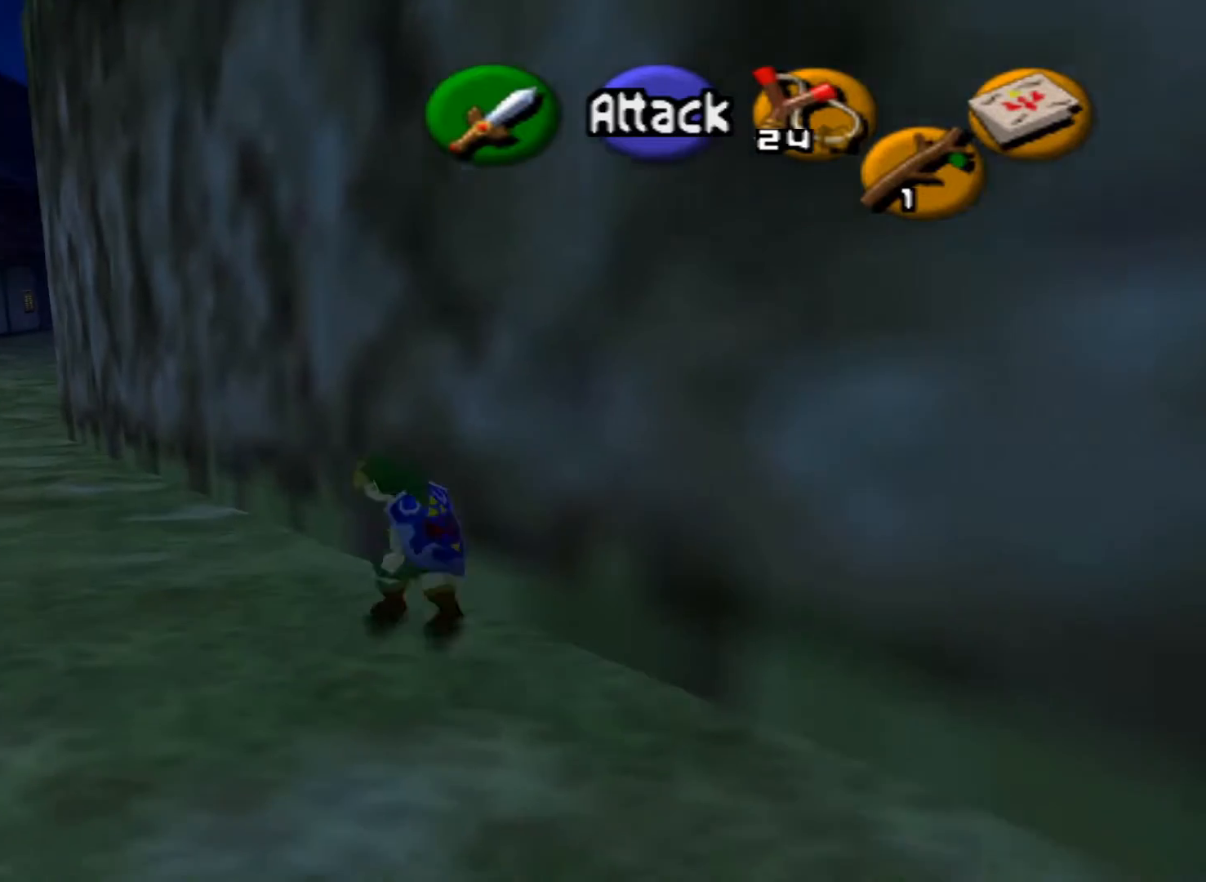
{"buttons": [], "left_stick": "up", "right_stick": "center", "events": [[50, "A", "up"], [233, "left_stick", "up"]]}
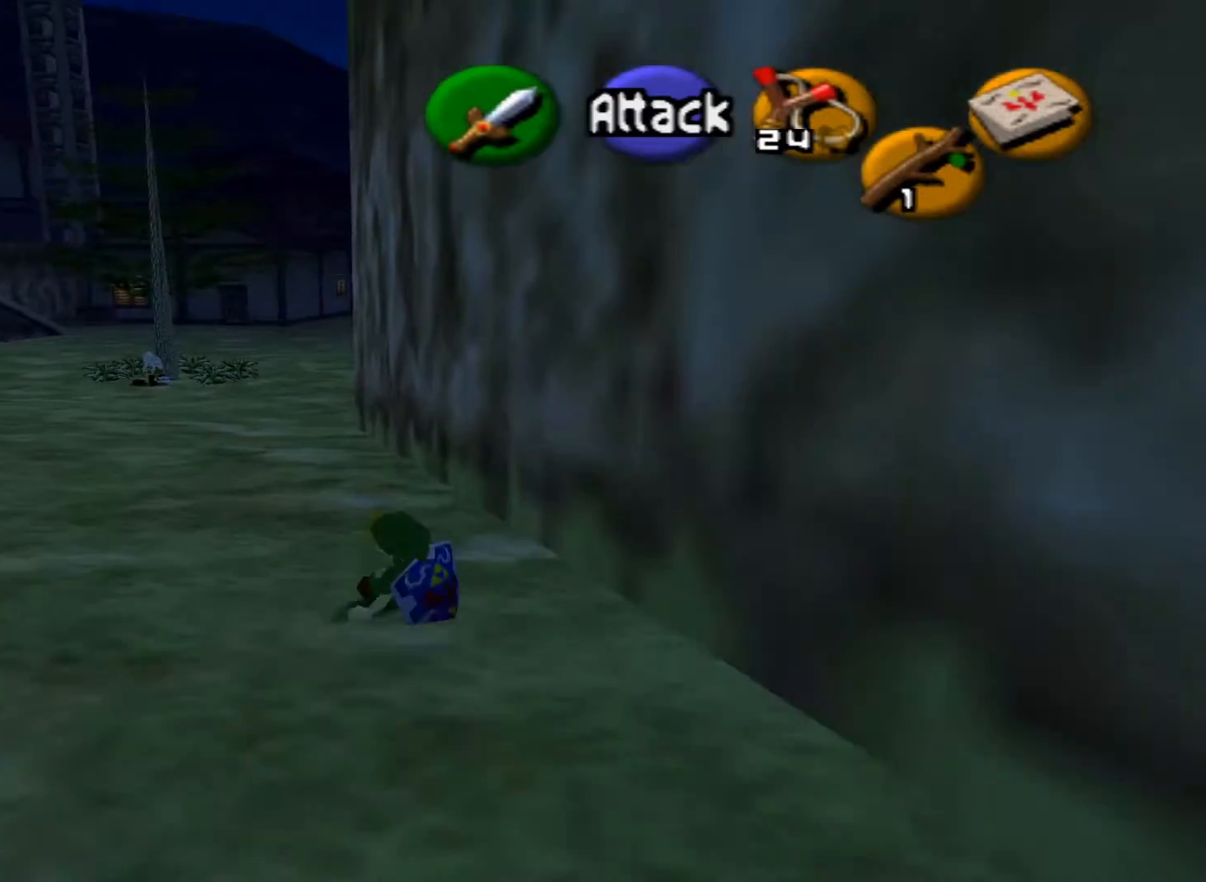
{"buttons": [], "left_stick": "up", "right_stick": "center", "events": [[150, "A", "down"], [383, "A", "up"]]}
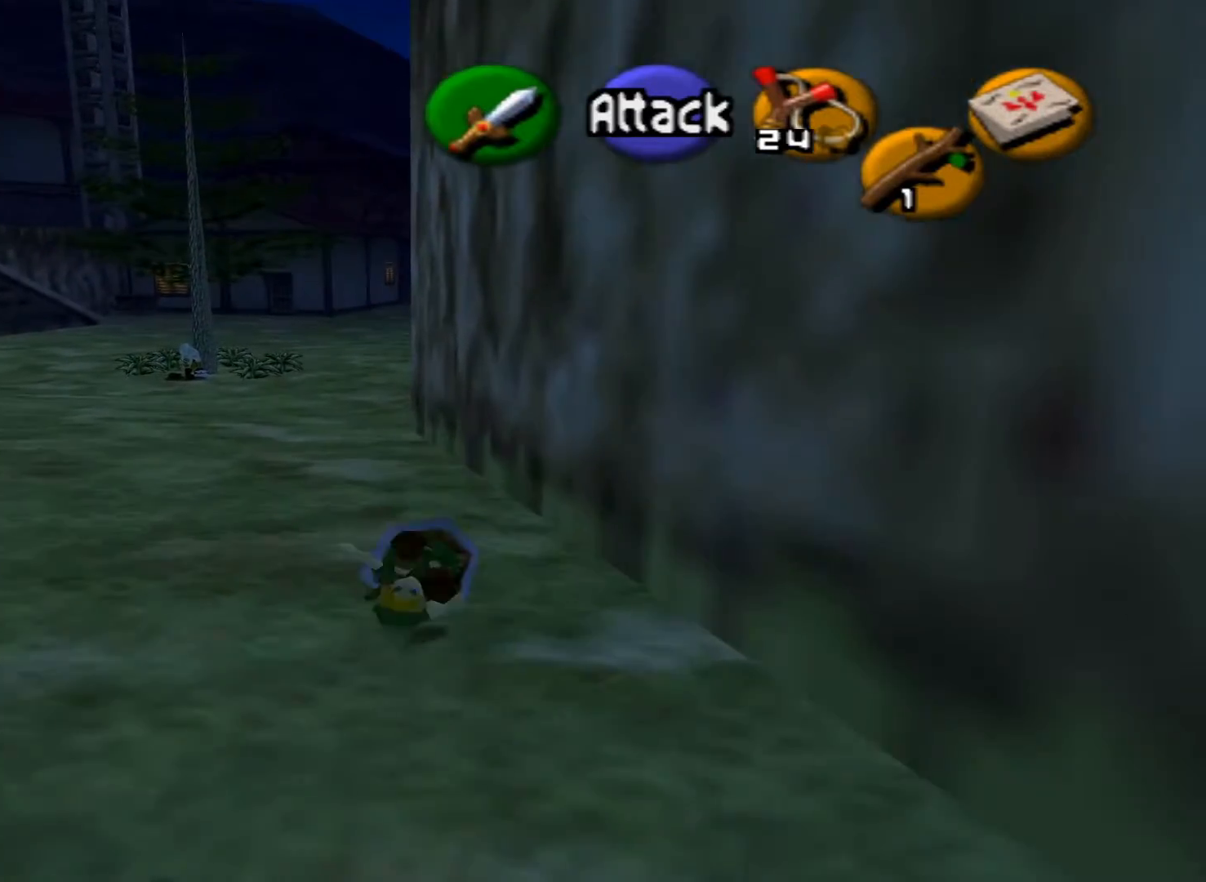
{"buttons": ["A"], "left_stick": "up", "right_stick": "center", "events": [[367, "A", "down"]]}
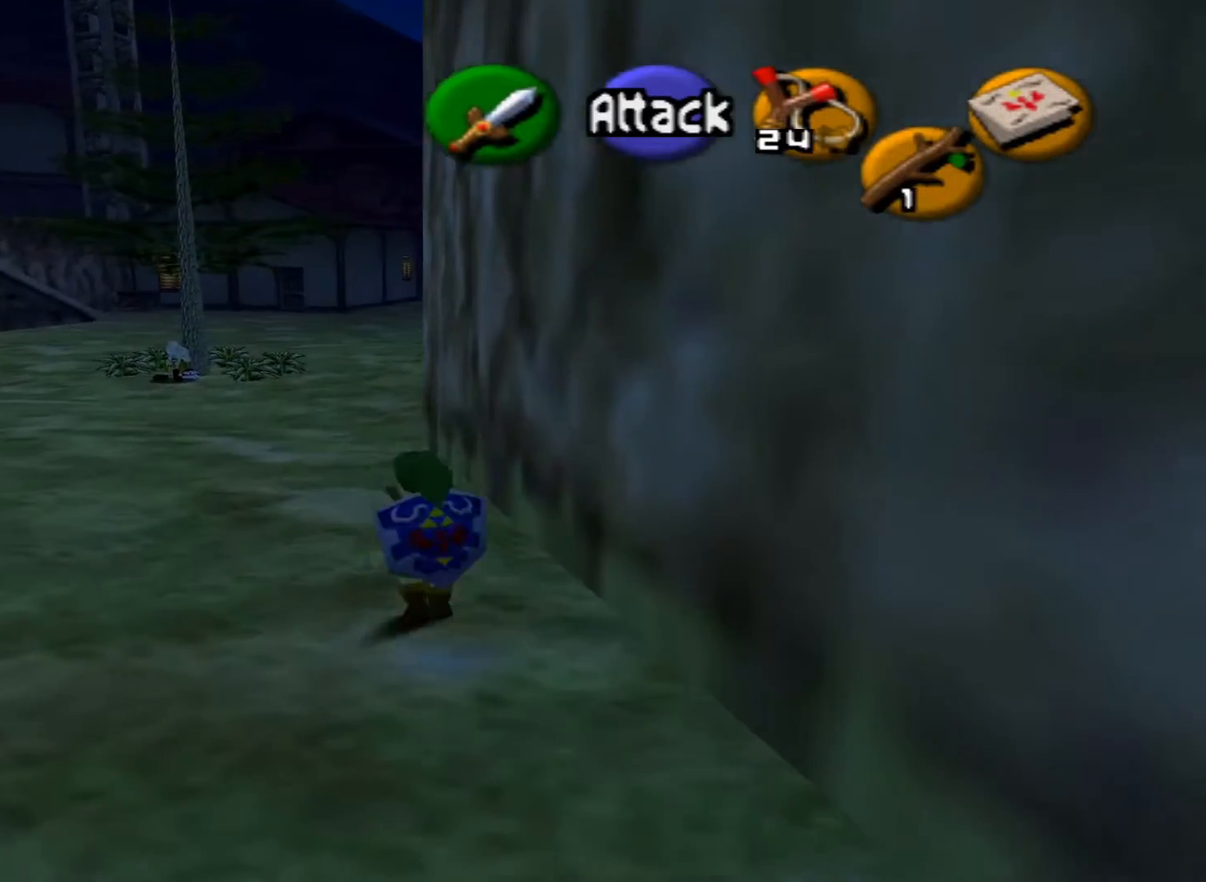
{"buttons": [], "left_stick": "up", "right_stick": "center", "events": [[100, "A", "up"]]}
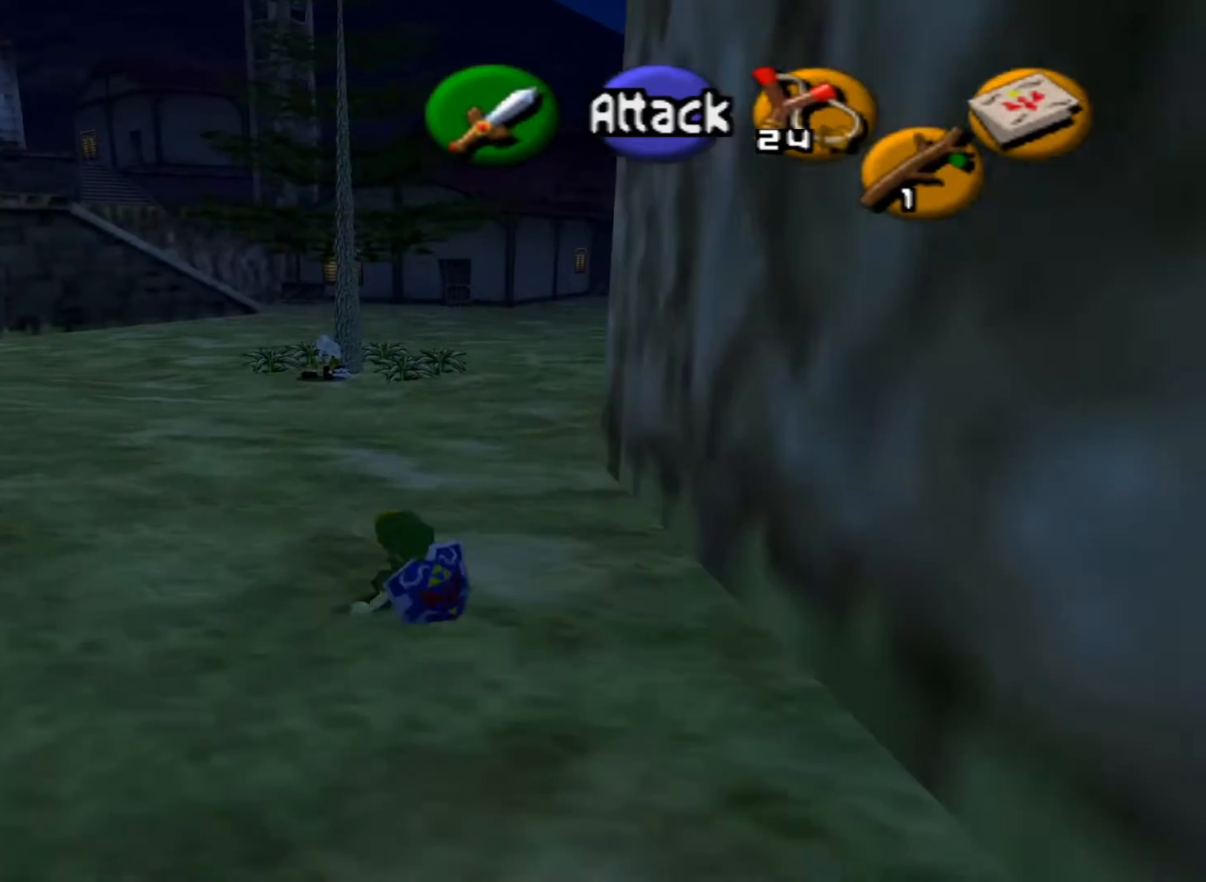
{"buttons": [], "left_stick": "up", "right_stick": "center", "events": [[83, "A", "down"], [333, "A", "up"]]}
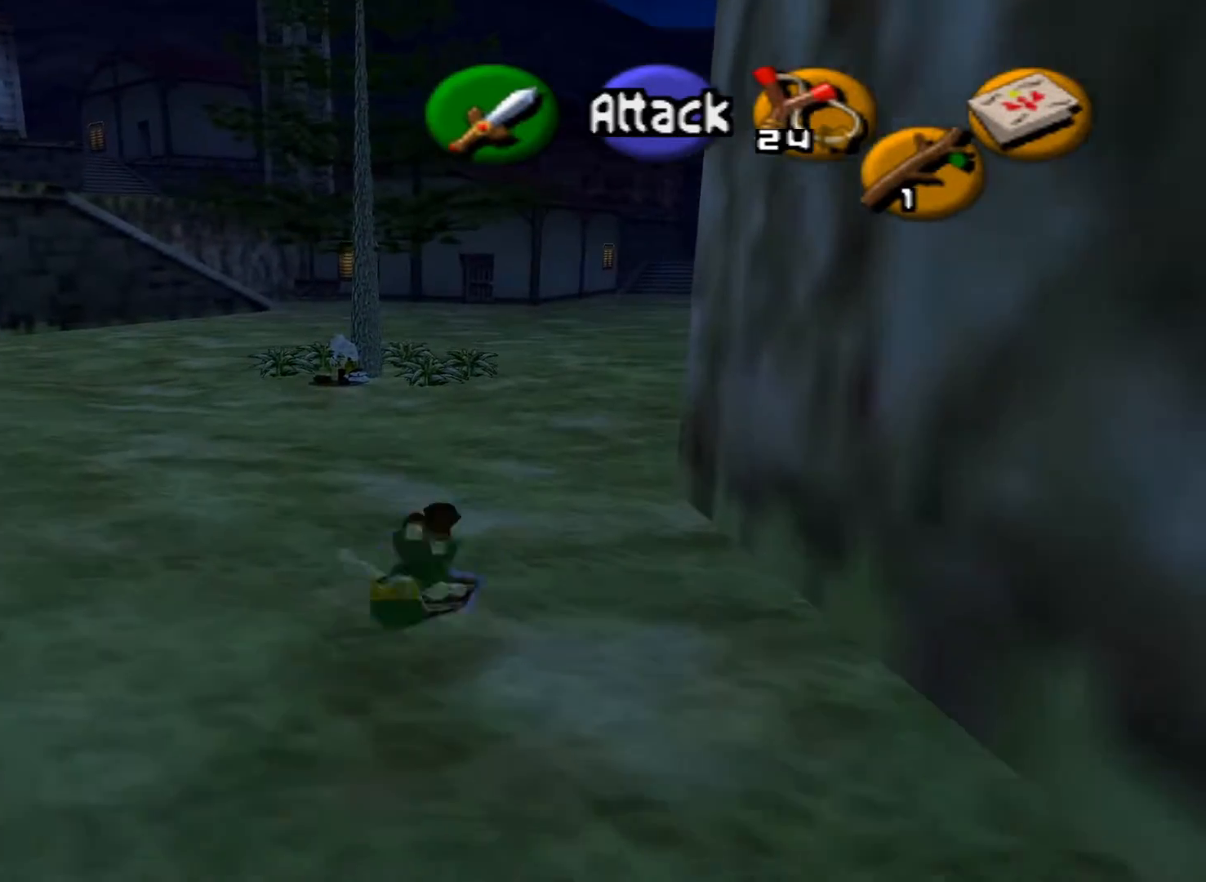
{"buttons": [], "left_stick": "up", "right_stick": "center", "events": []}
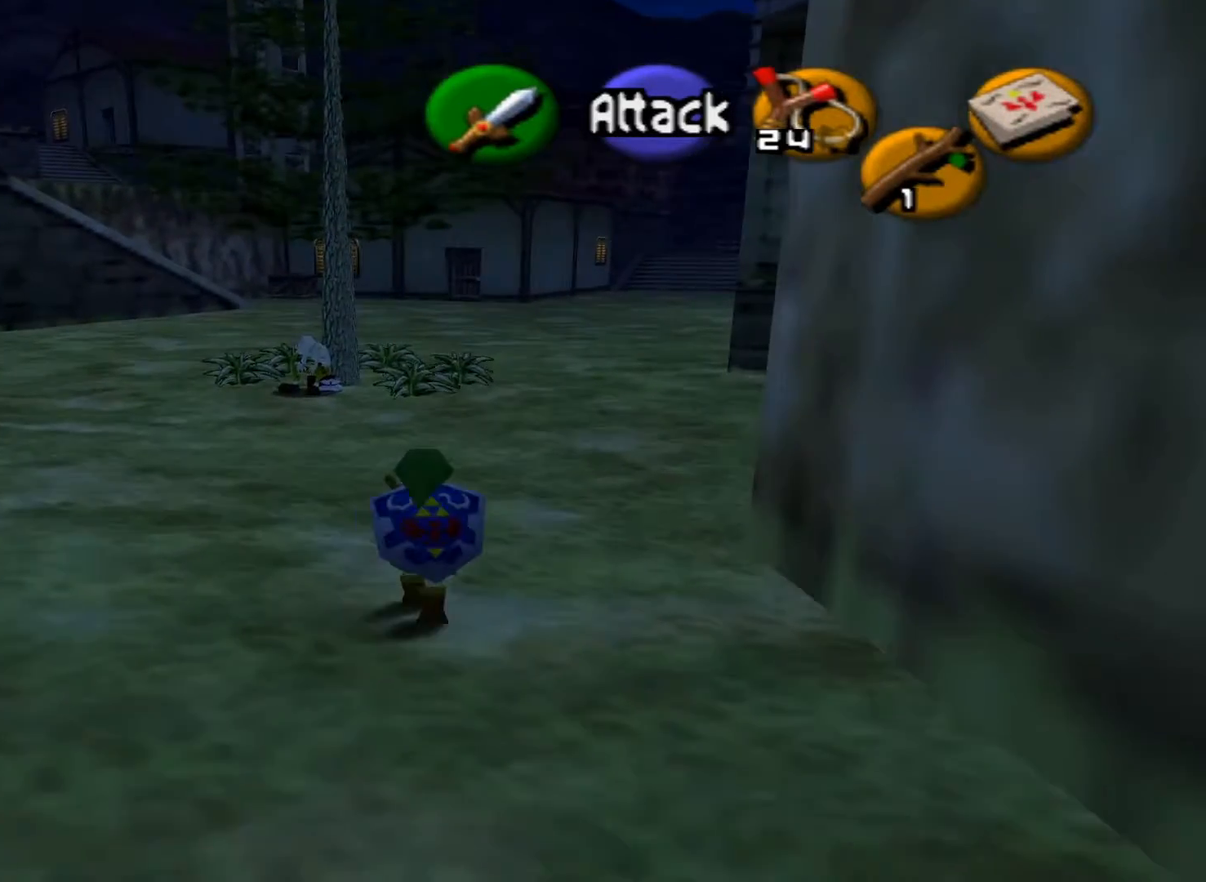
{"buttons": [], "left_stick": "up", "right_stick": "center", "events": []}
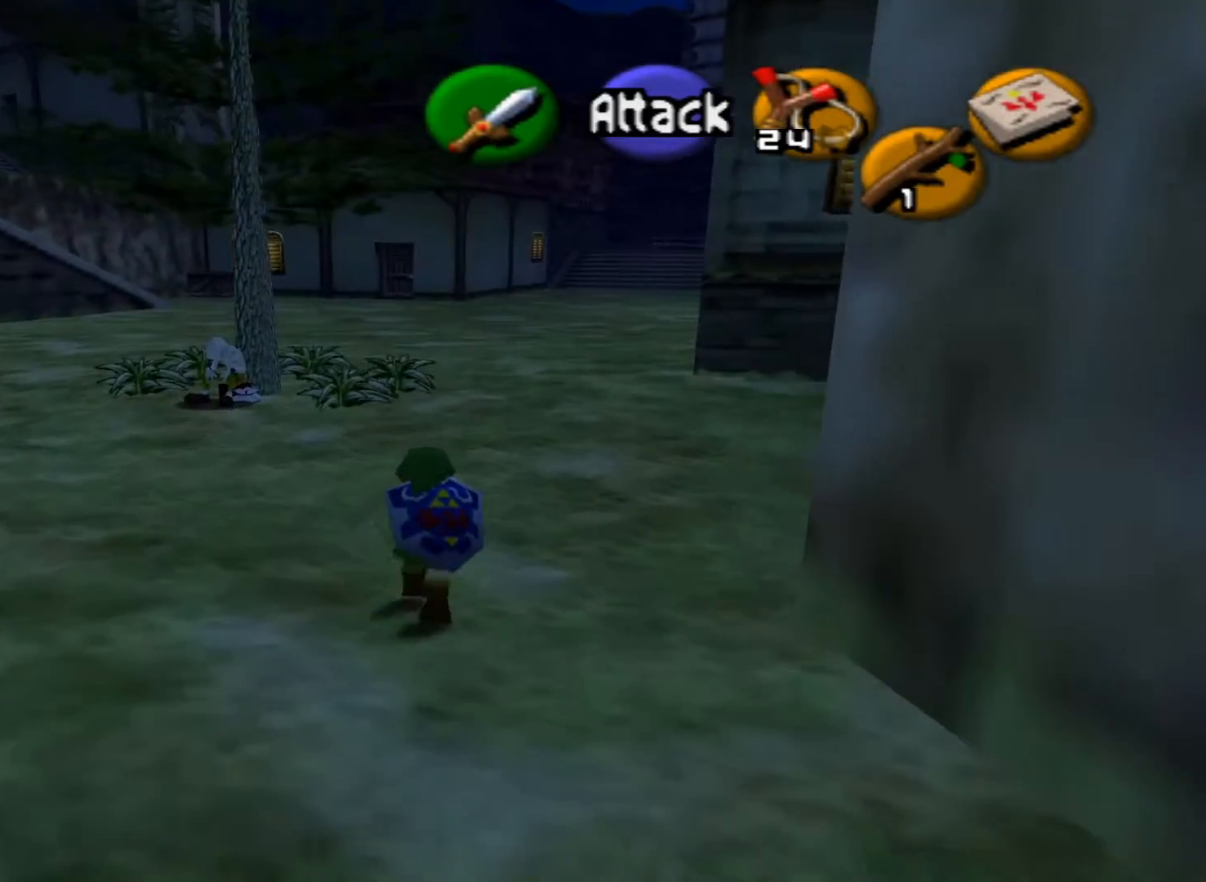
{"buttons": [], "left_stick": "up", "right_stick": "center", "events": []}
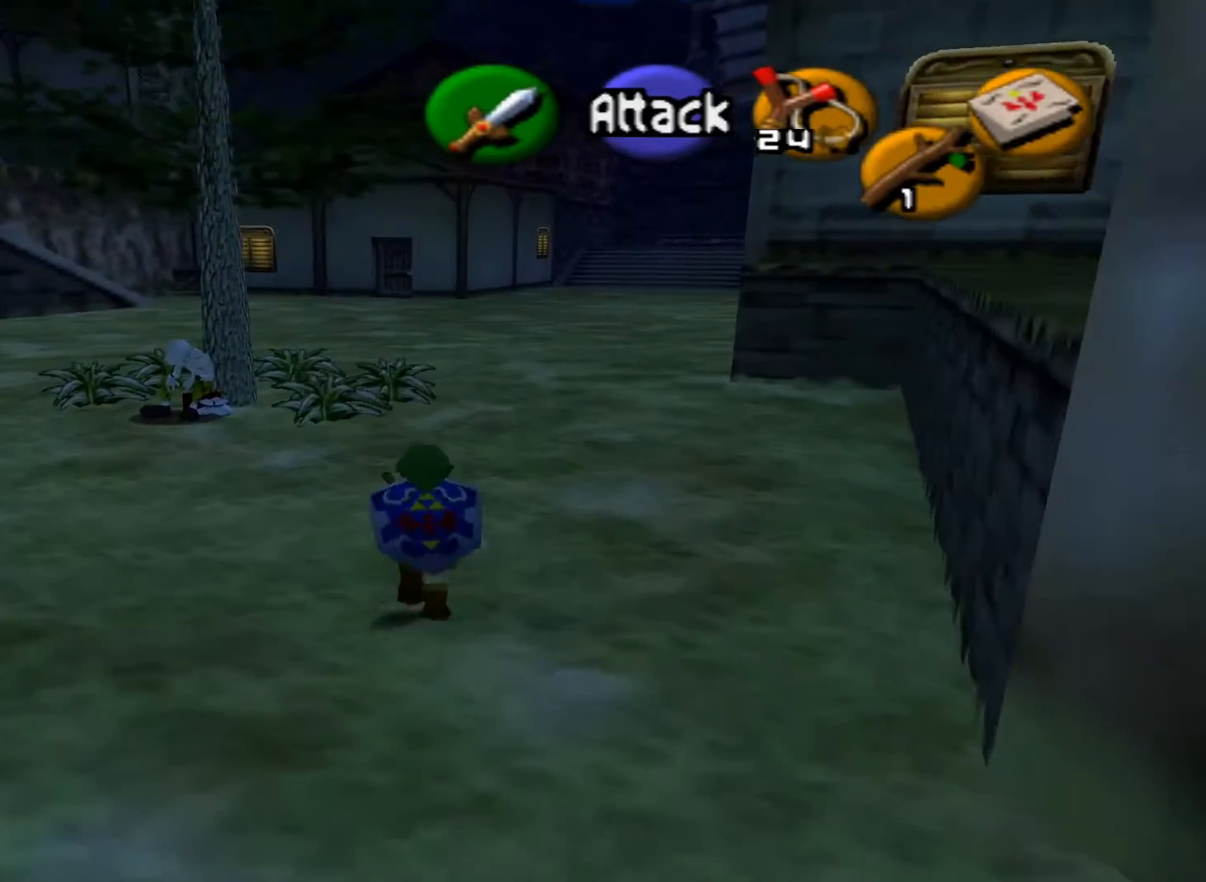
{"buttons": ["A"], "left_stick": "up", "right_stick": "center", "events": [[333, "A", "down"]]}
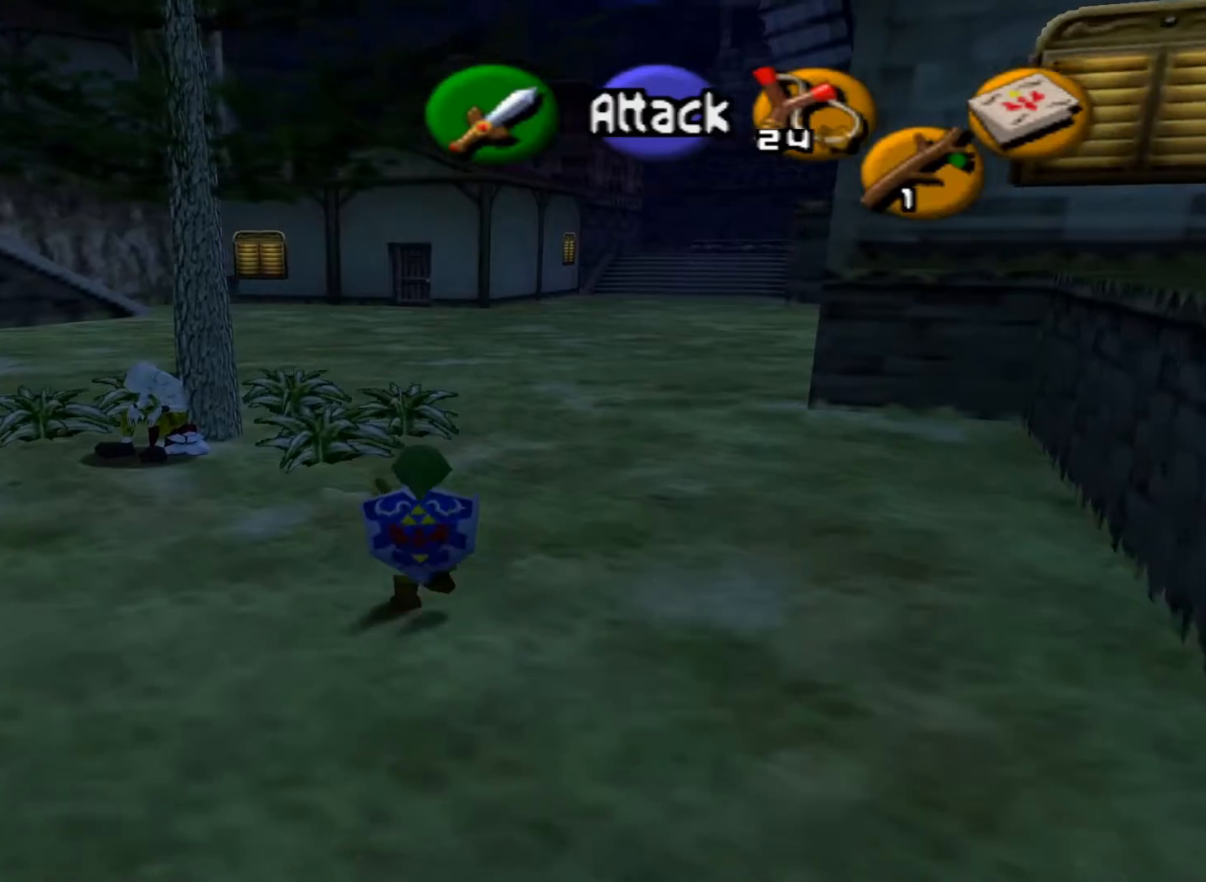
{"buttons": [], "left_stick": "up", "right_stick": "center", "events": [[17, "A", "up"]]}
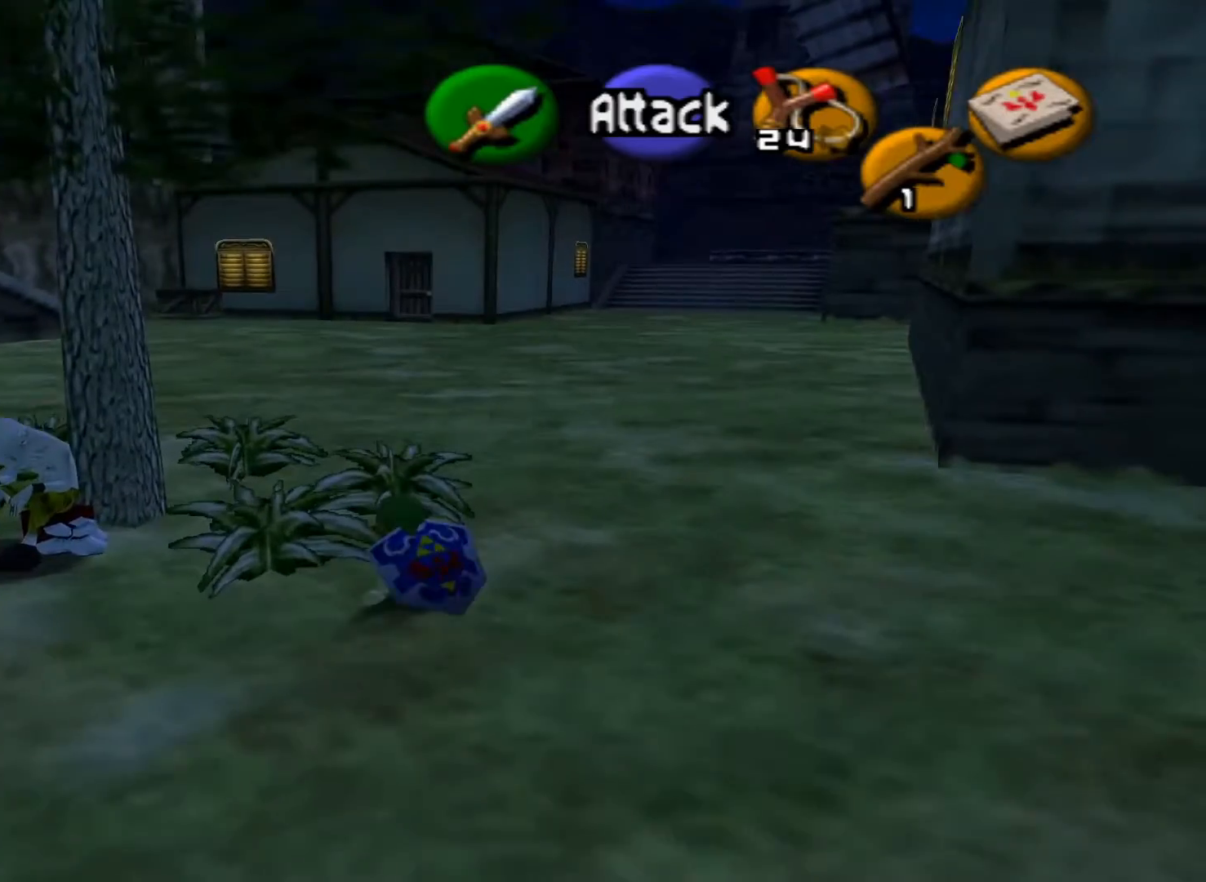
{"buttons": ["A"], "left_stick": "up", "right_stick": "center", "events": [[500, "A", "down"]]}
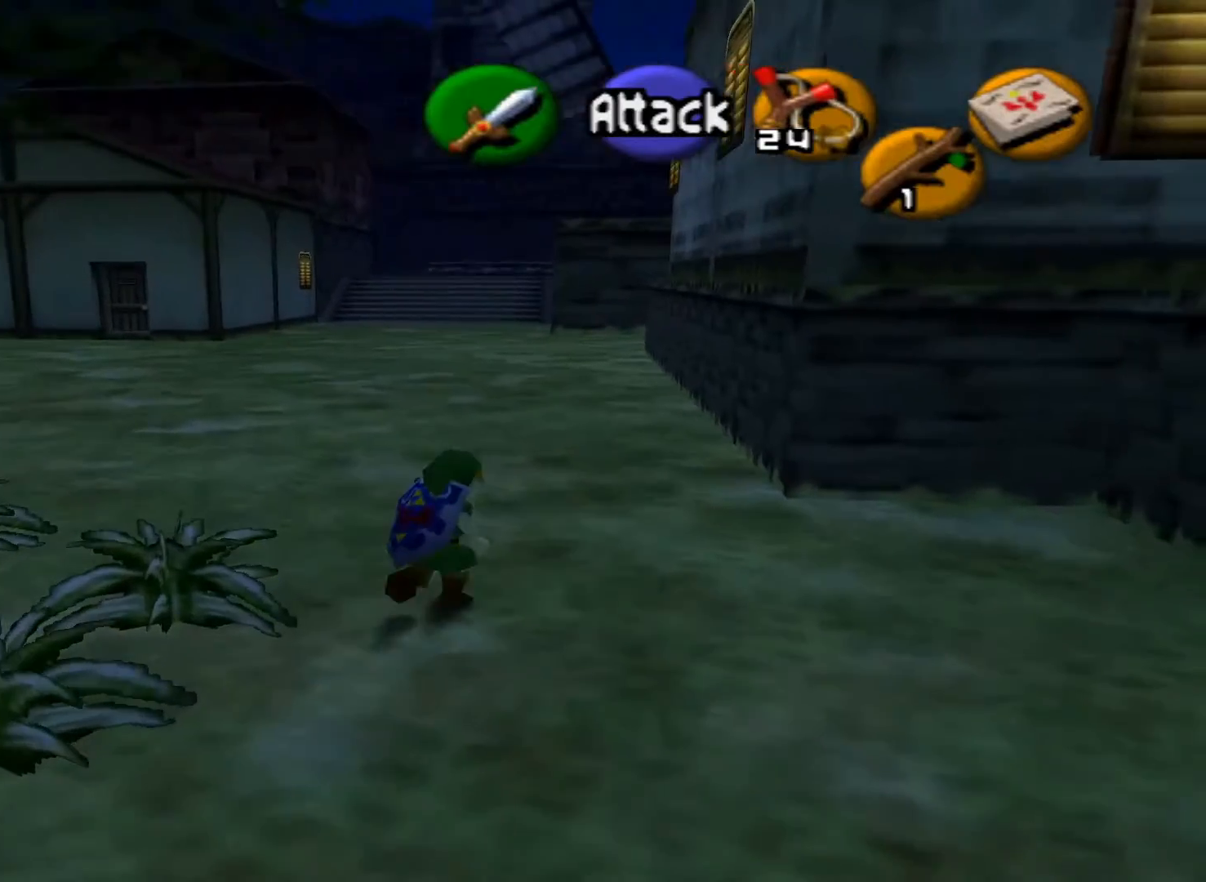
{"buttons": [], "left_stick": "up", "right_stick": "center", "events": [[200, "A", "up"]]}
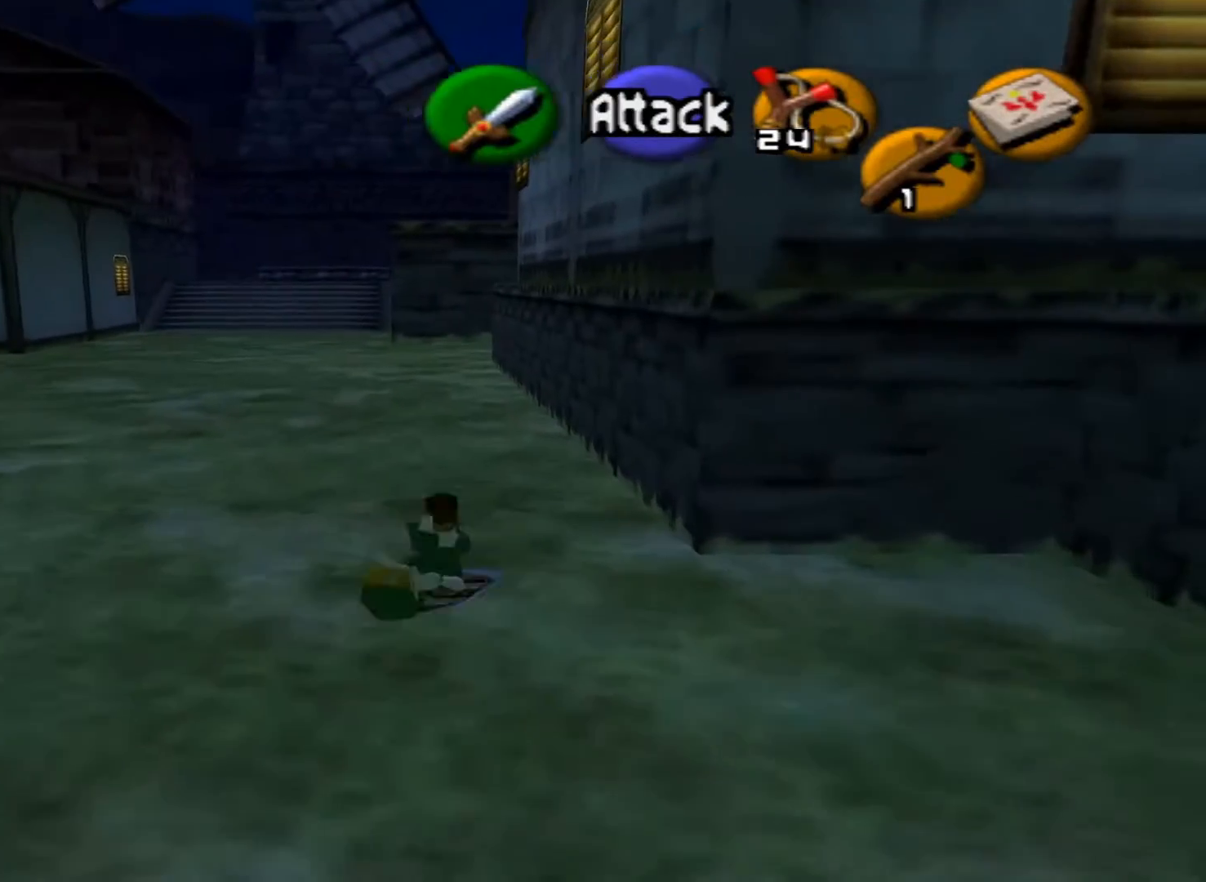
{"buttons": [], "left_stick": "up", "right_stick": "center", "events": []}
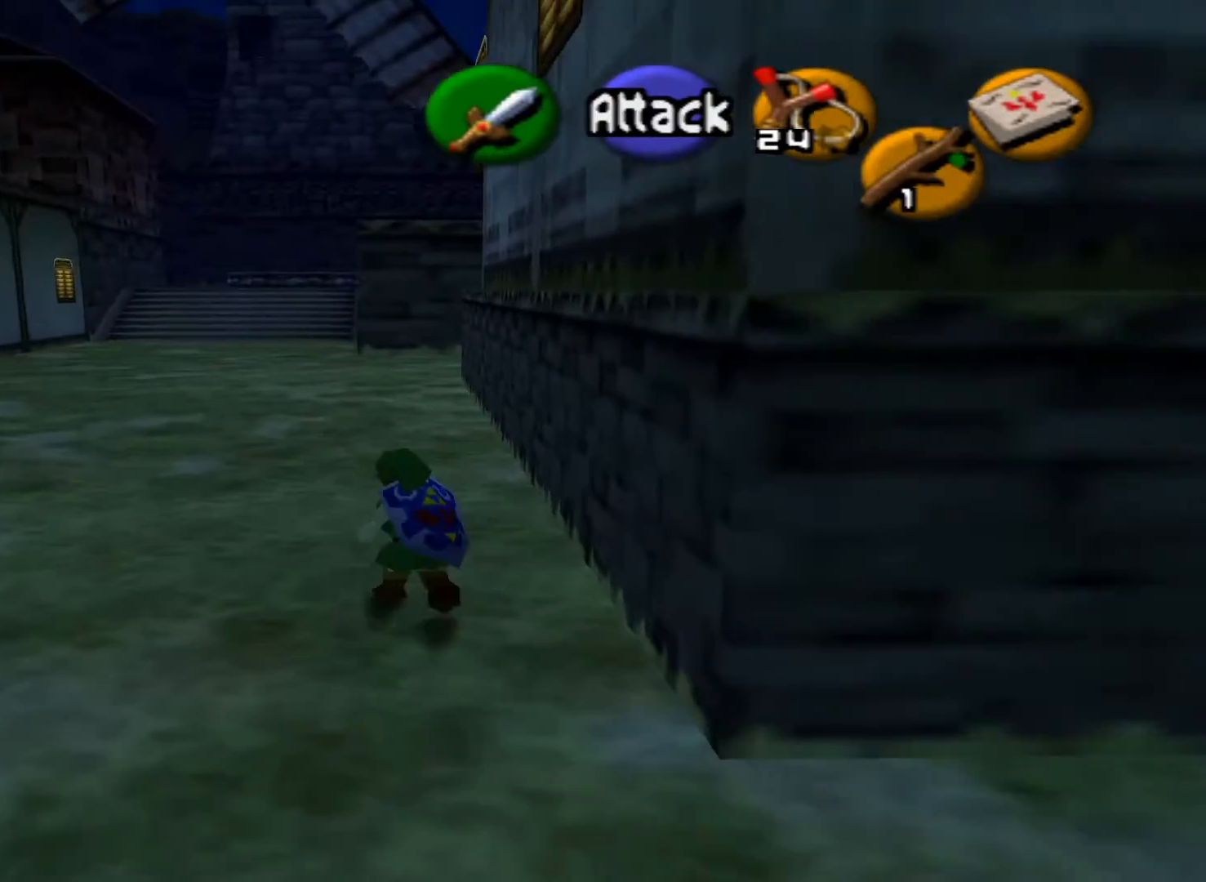
{"buttons": [], "left_stick": "up", "right_stick": "center", "events": []}
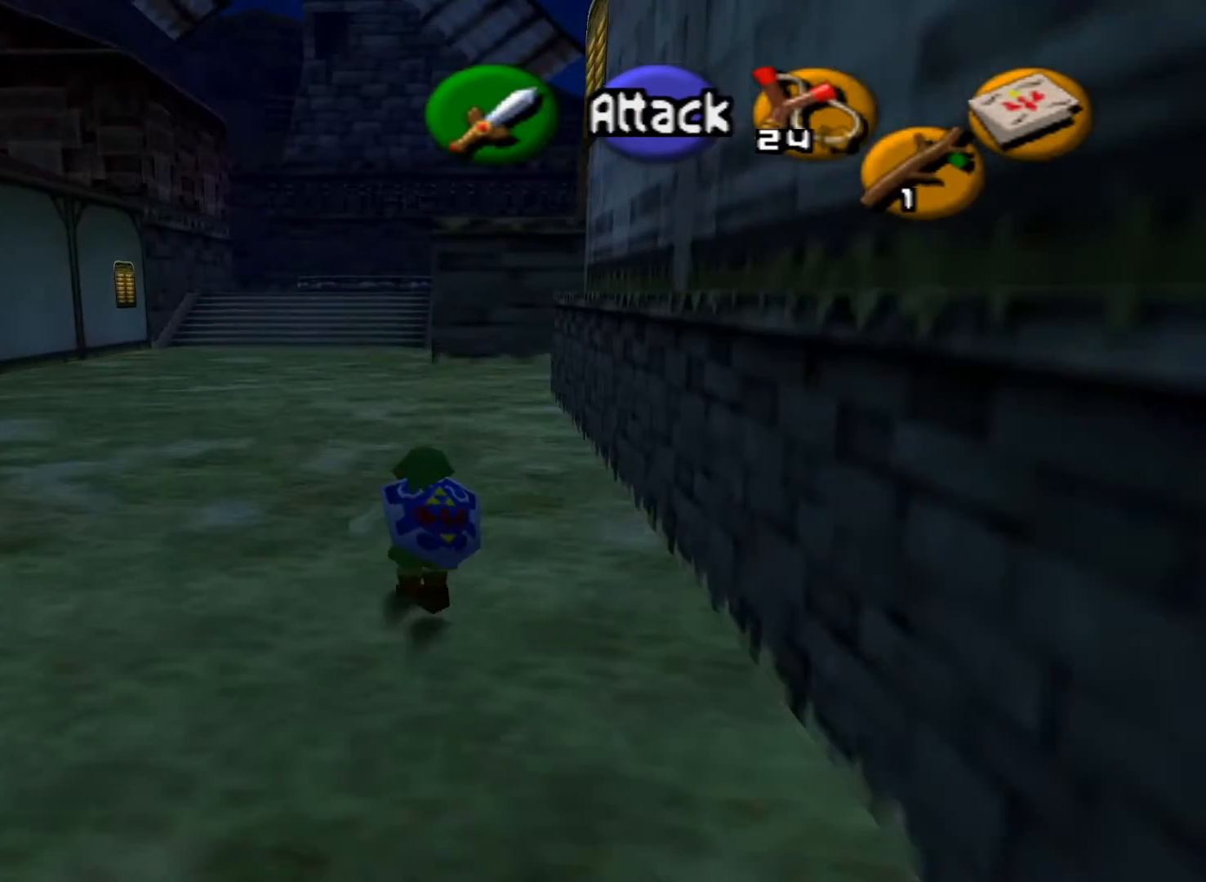
{"buttons": [], "left_stick": "up", "right_stick": "center", "events": []}
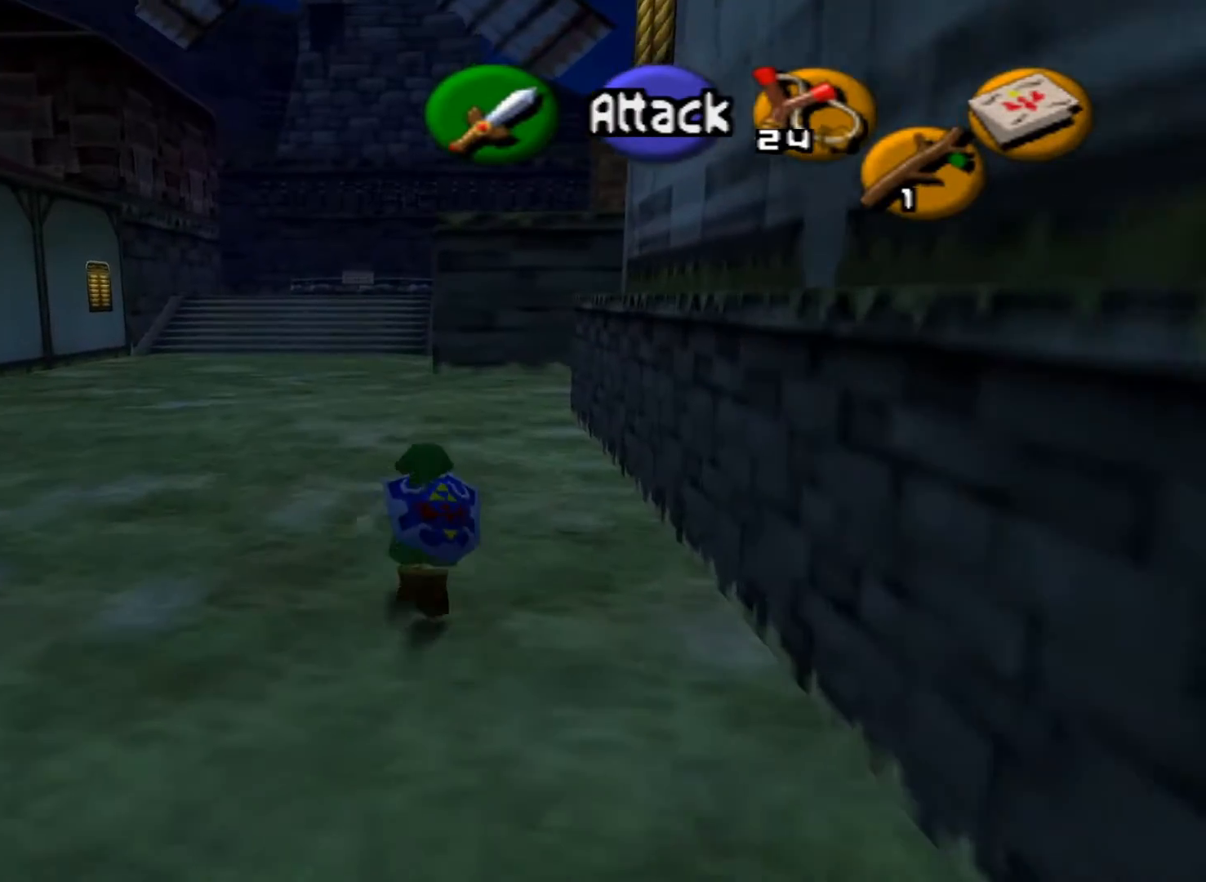
{"buttons": [], "left_stick": "up", "right_stick": "center", "events": []}
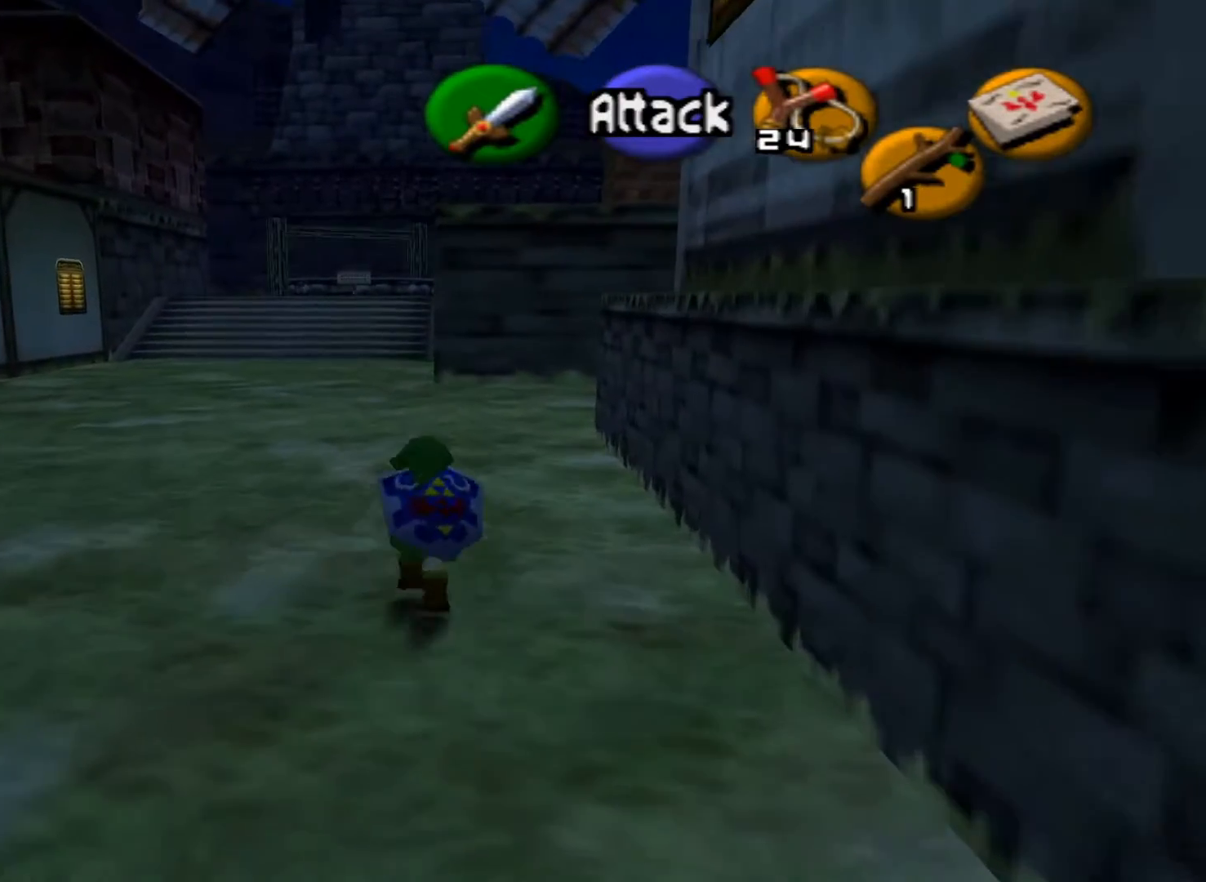
{"buttons": [], "left_stick": "up", "right_stick": "center", "events": [[317, "A", "down"], [500, "A", "up"]]}
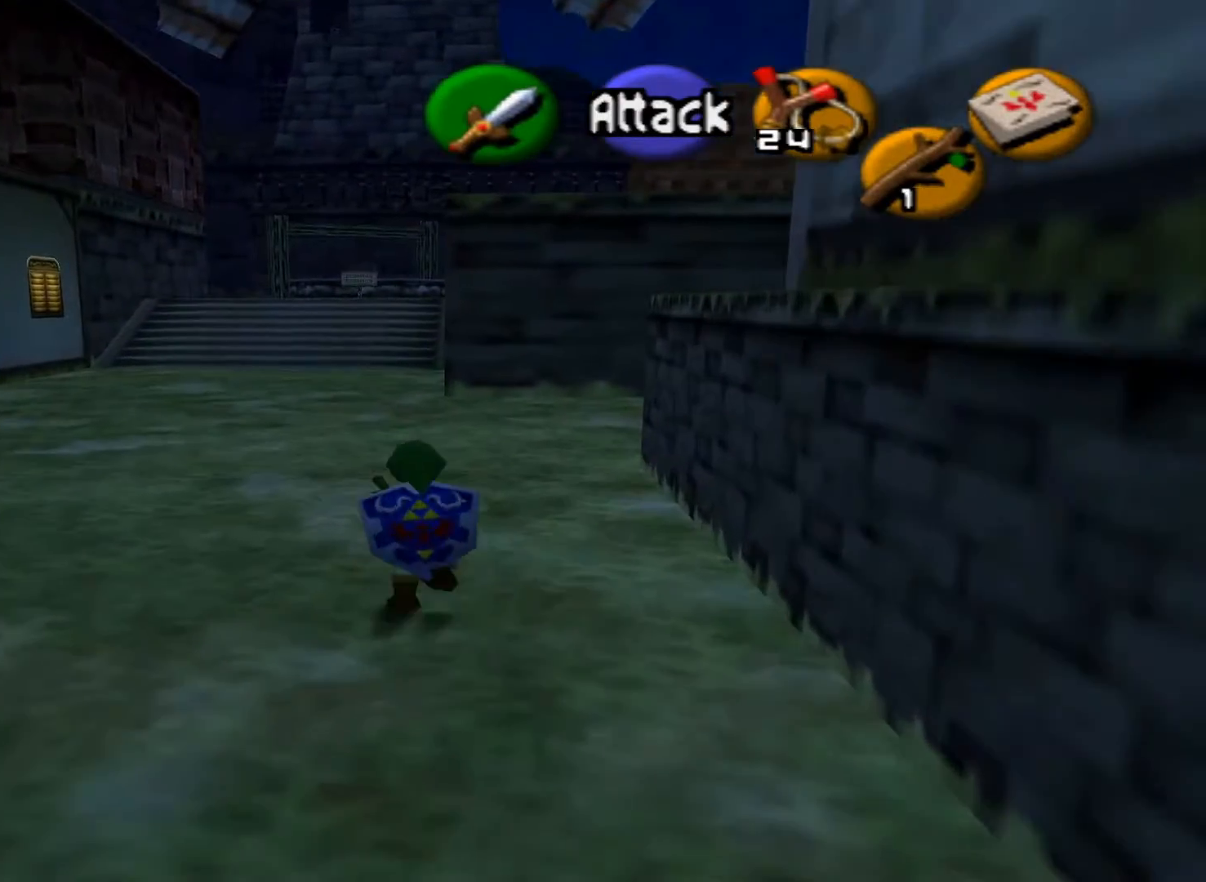
{"buttons": ["A"], "left_stick": "up", "right_stick": "center", "events": [[467, "A", "down"]]}
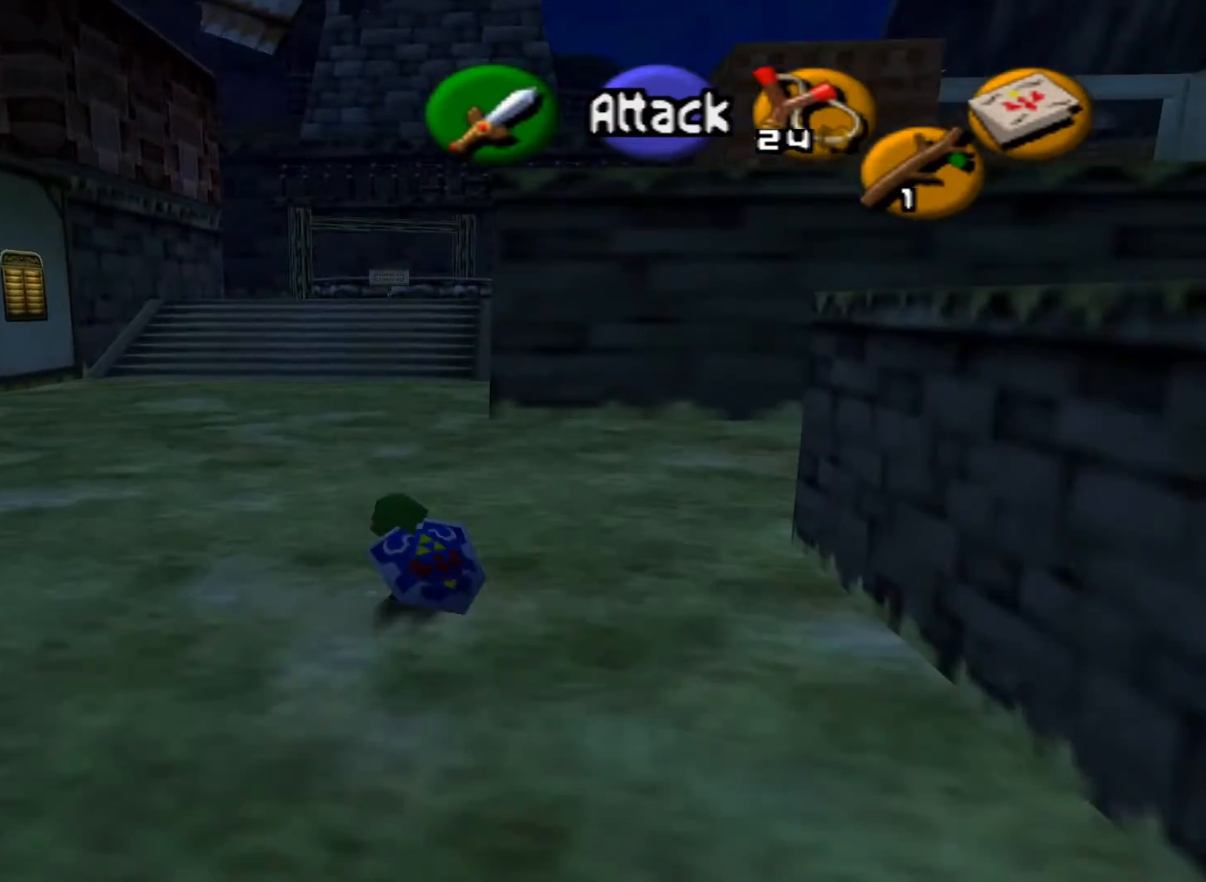
{"buttons": [], "left_stick": "up", "right_stick": "center", "events": [[167, "A", "up"]]}